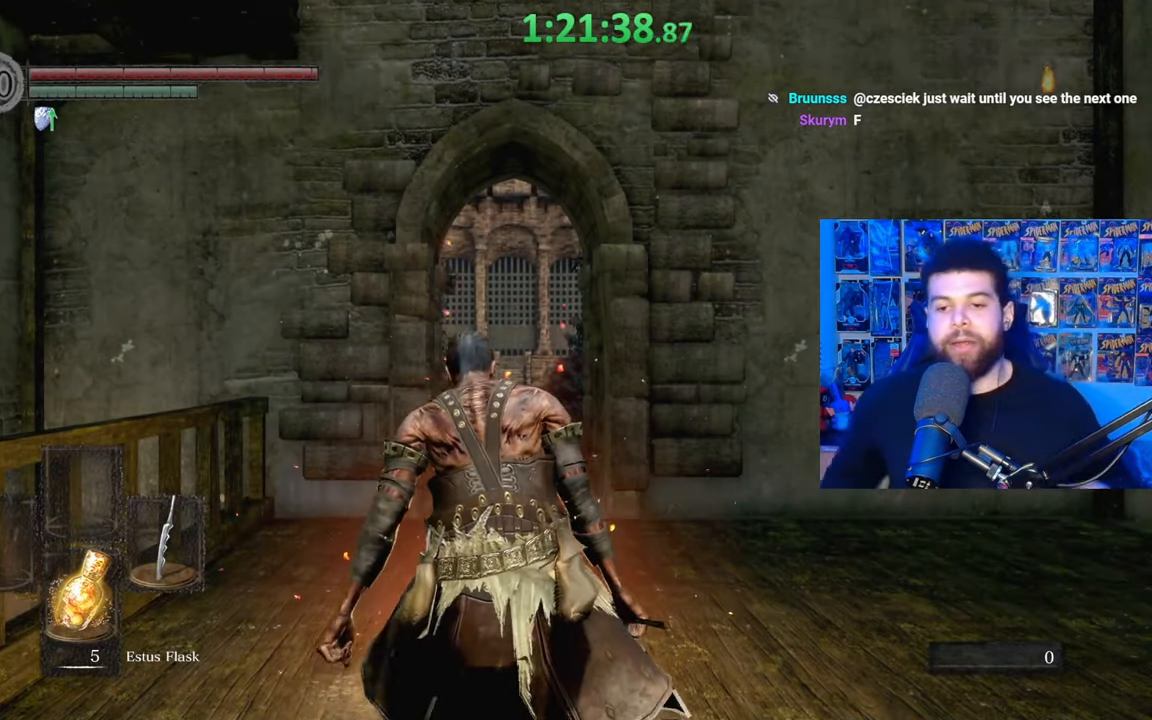
Gameplay with a controller (Xbox layout); each line is a JSON object with the inputs held at the frame after it. "events" lists button and stick changes between this image and that frame as [ms after this image, input, new state], when the widget could be followed in between. Not read: SHARE.
{"buttons": [], "left_stick": "center", "right_stick": "right", "events": [[467, "right_stick", "right"]]}
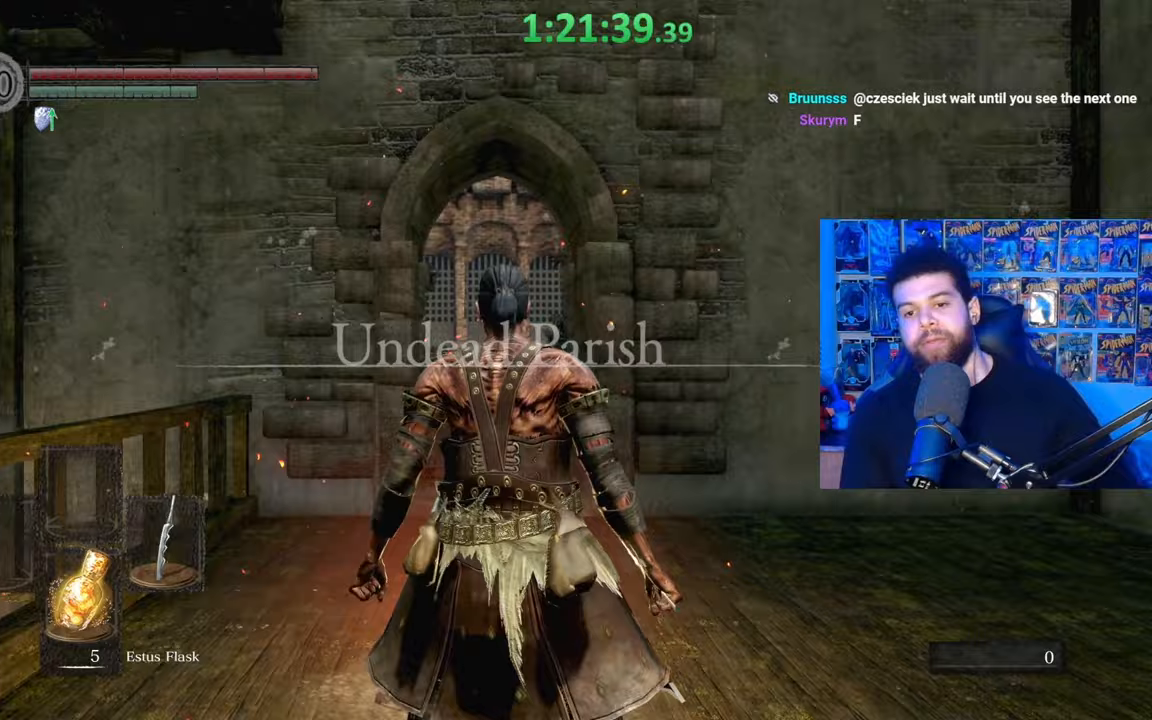
{"buttons": [], "left_stick": "up", "right_stick": "down-right", "events": [[100, "left_stick", "up"], [167, "right_stick", "center"], [450, "right_stick", "down-right"]]}
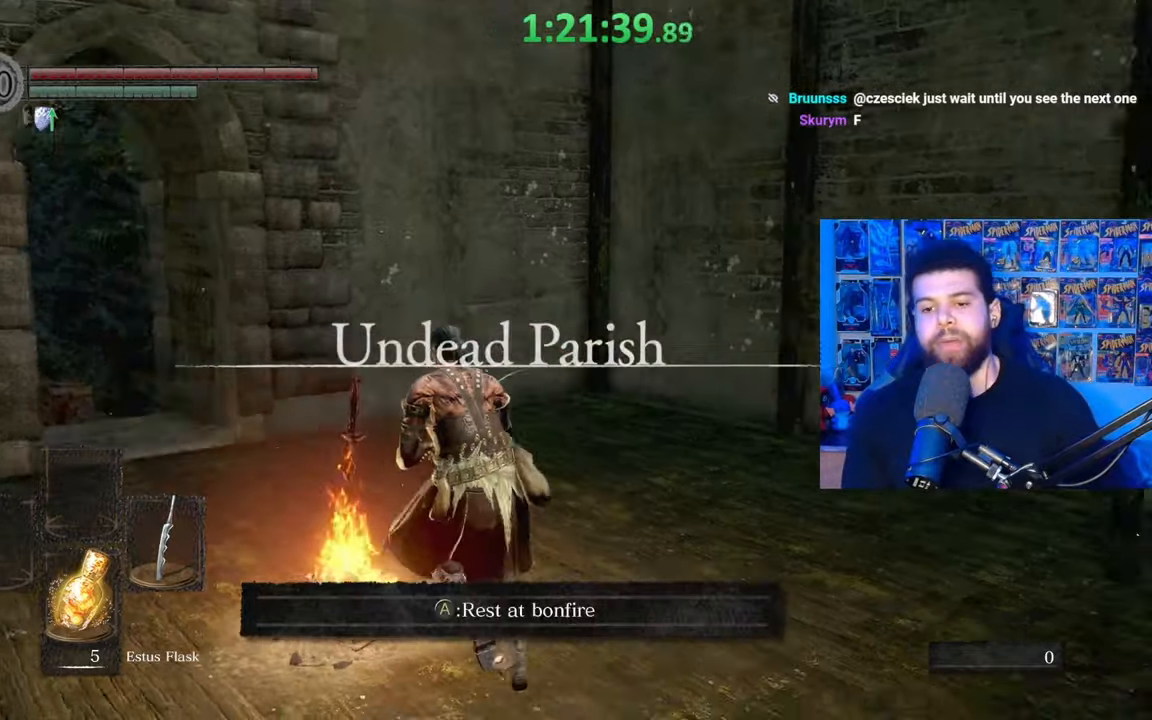
{"buttons": [], "left_stick": "up", "right_stick": "right", "events": [[217, "right_stick", "center"], [450, "right_stick", "right"]]}
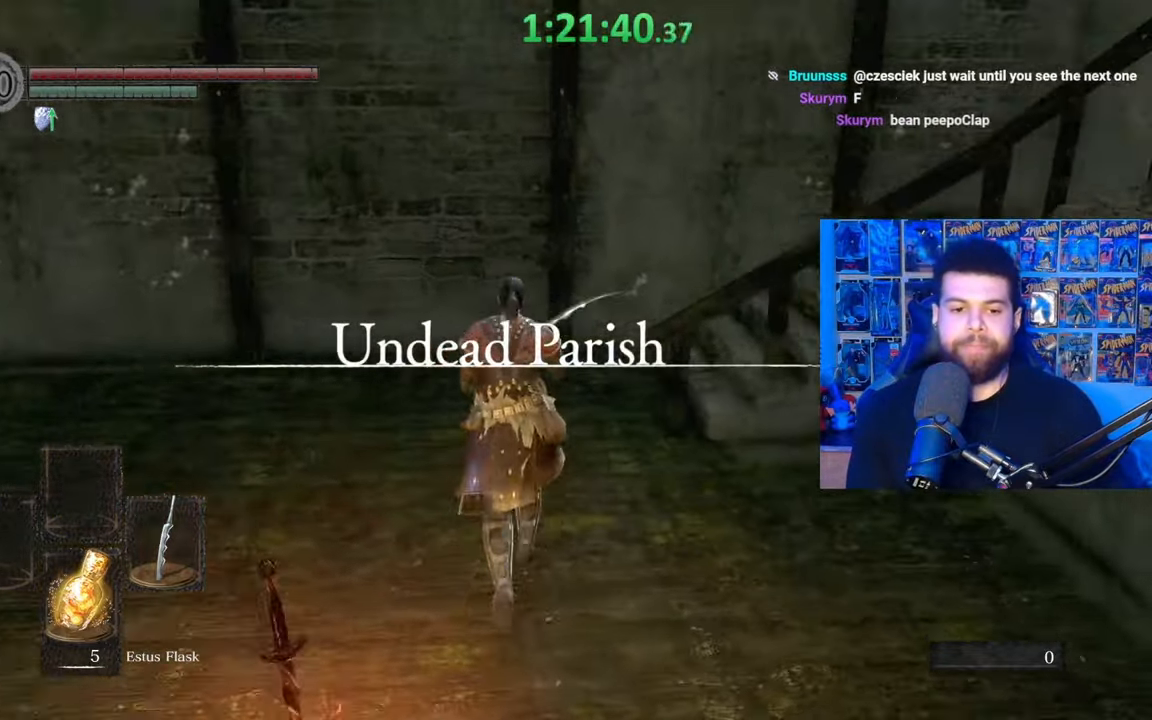
{"buttons": ["B"], "left_stick": "up-right", "right_stick": "center", "events": [[67, "right_stick", "center"], [167, "B", "down"], [450, "left_stick", "up-right"]]}
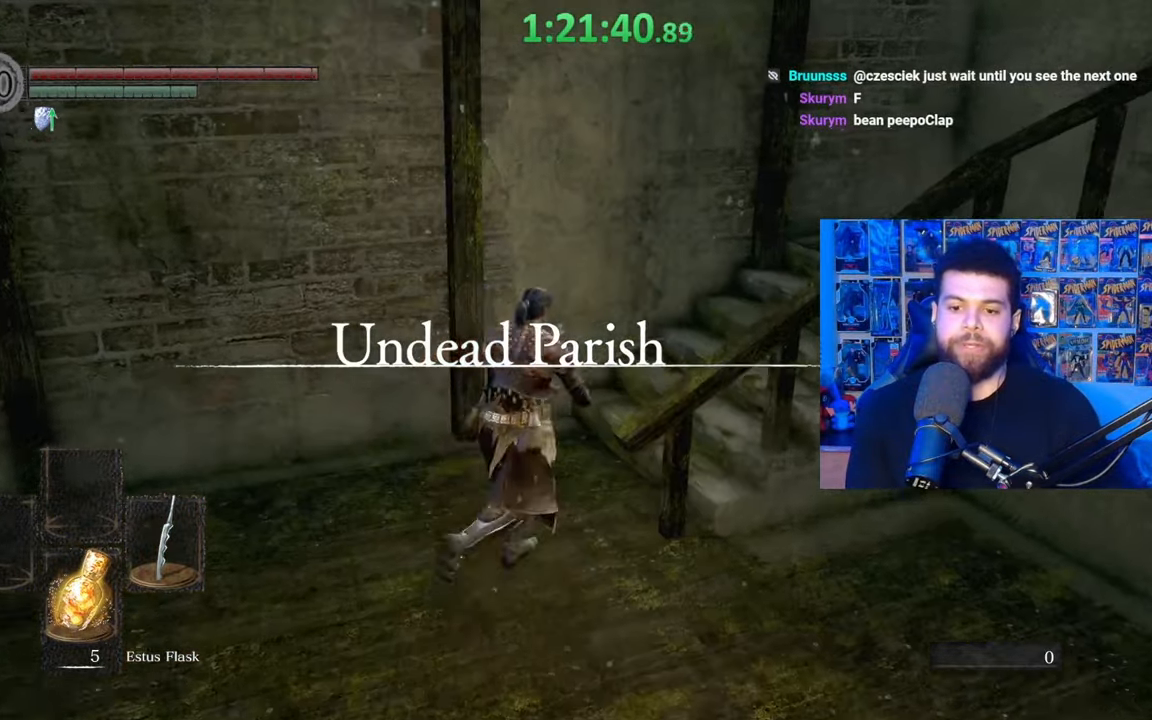
{"buttons": ["B"], "left_stick": "up", "right_stick": "center", "events": [[17, "right_stick", "right"], [300, "left_stick", "up"], [350, "right_stick", "center"]]}
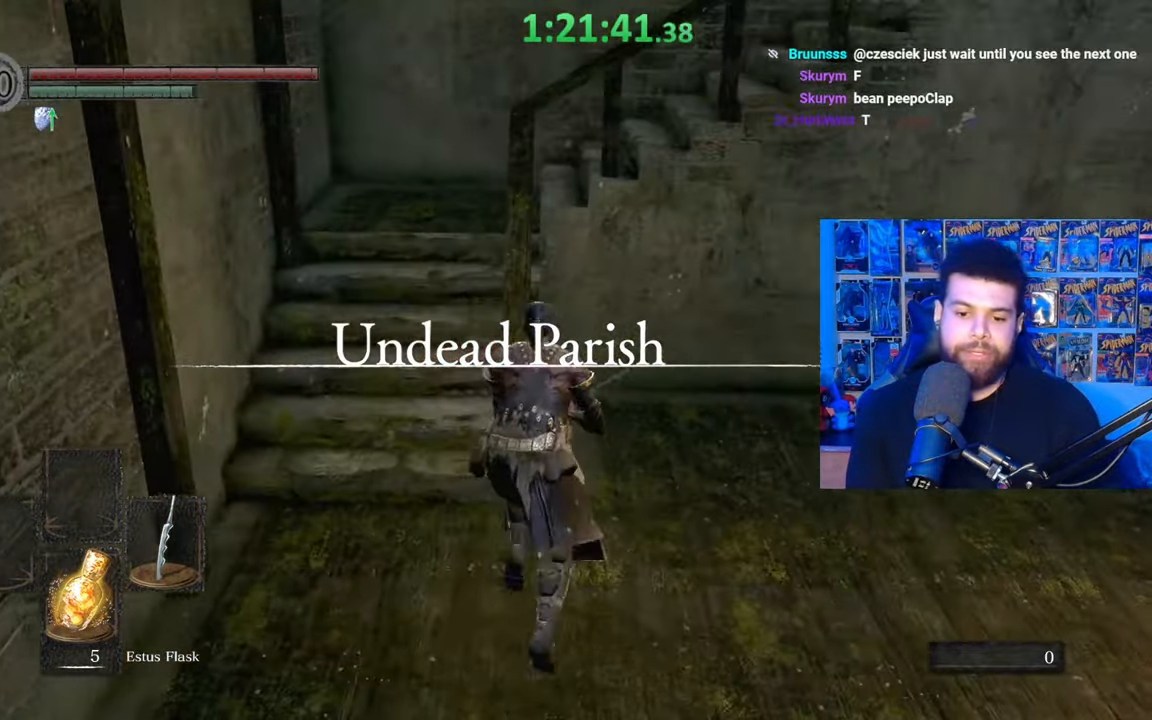
{"buttons": ["B"], "left_stick": "up", "right_stick": "center", "events": [[167, "left_stick", "left"], [417, "left_stick", "up"]]}
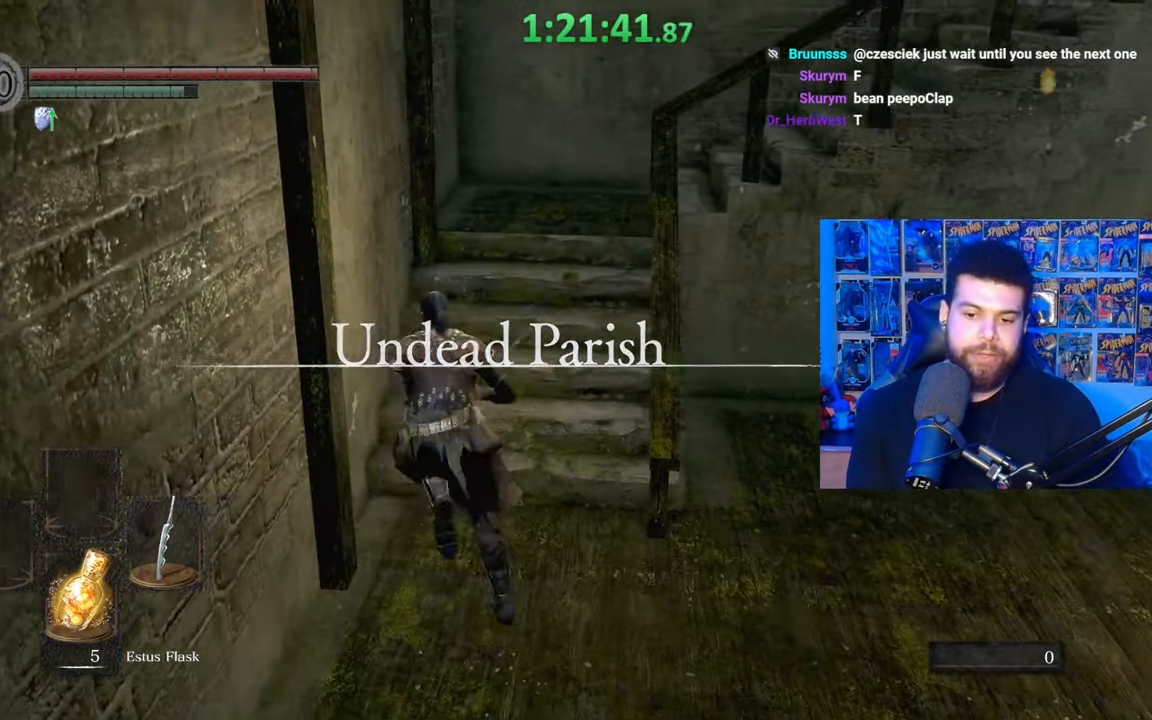
{"buttons": ["B"], "left_stick": "up", "right_stick": "center", "events": [[67, "right_stick", "down-right"], [250, "right_stick", "center"]]}
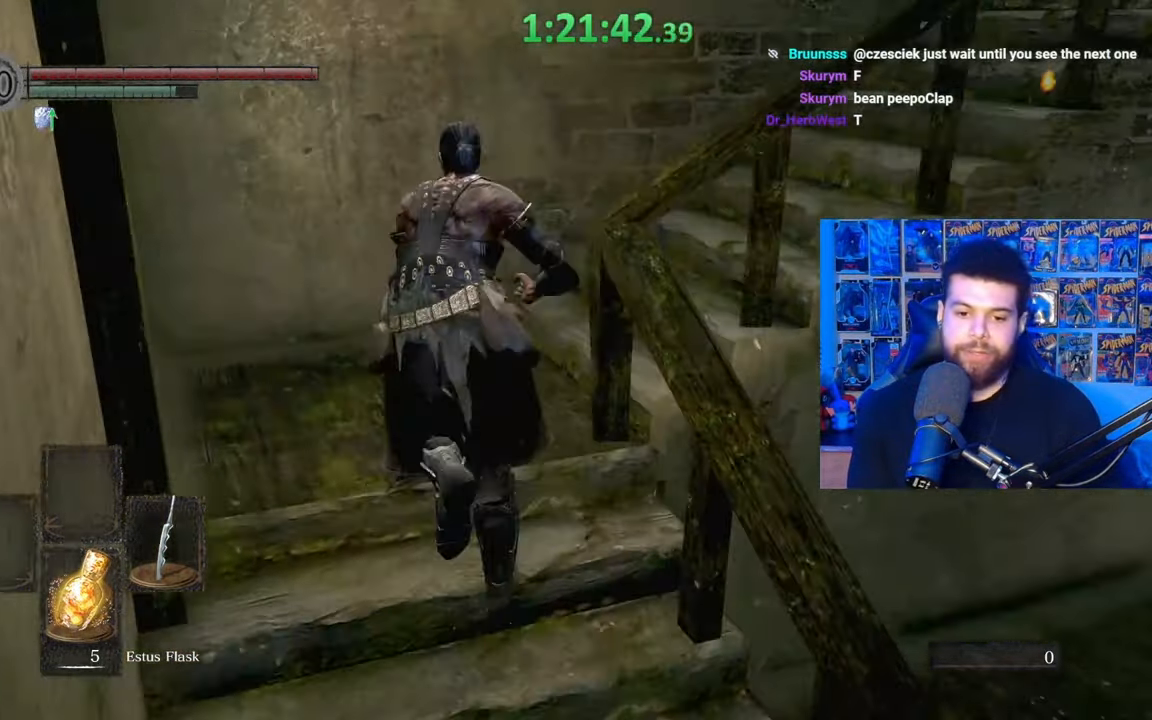
{"buttons": ["B"], "left_stick": "up", "right_stick": "center", "events": [[100, "left_stick", "up-right"], [167, "right_stick", "right"], [317, "left_stick", "up"], [450, "right_stick", "center"]]}
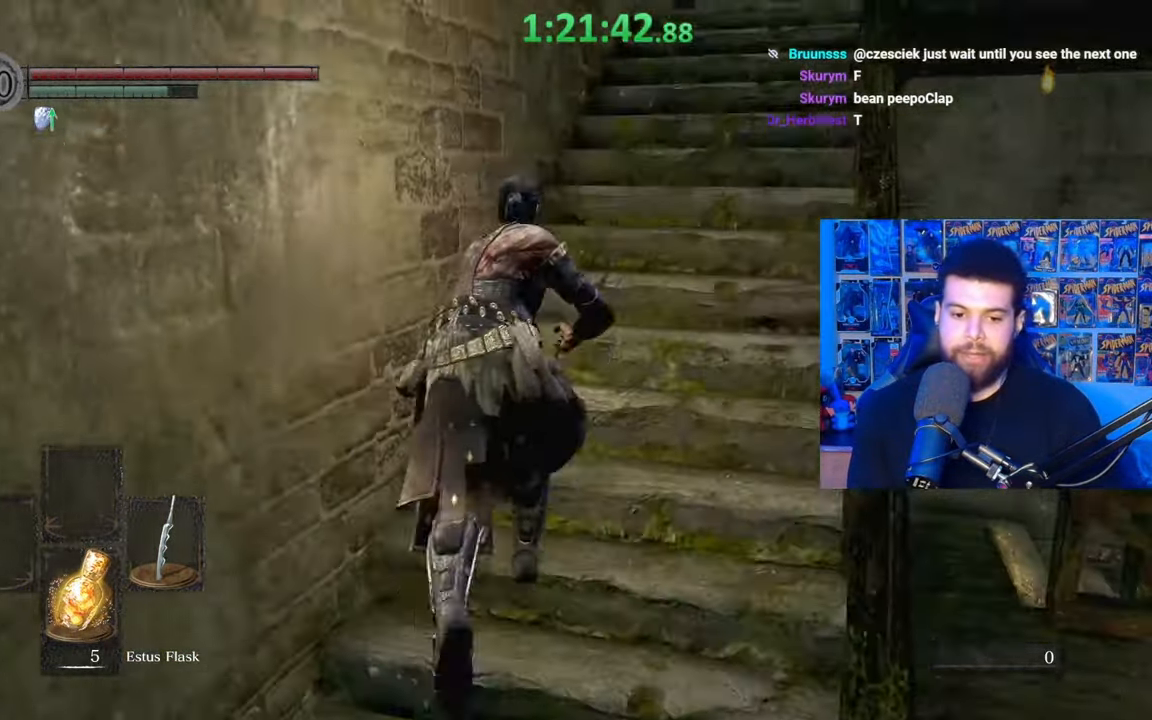
{"buttons": ["B"], "left_stick": "up", "right_stick": "center", "events": []}
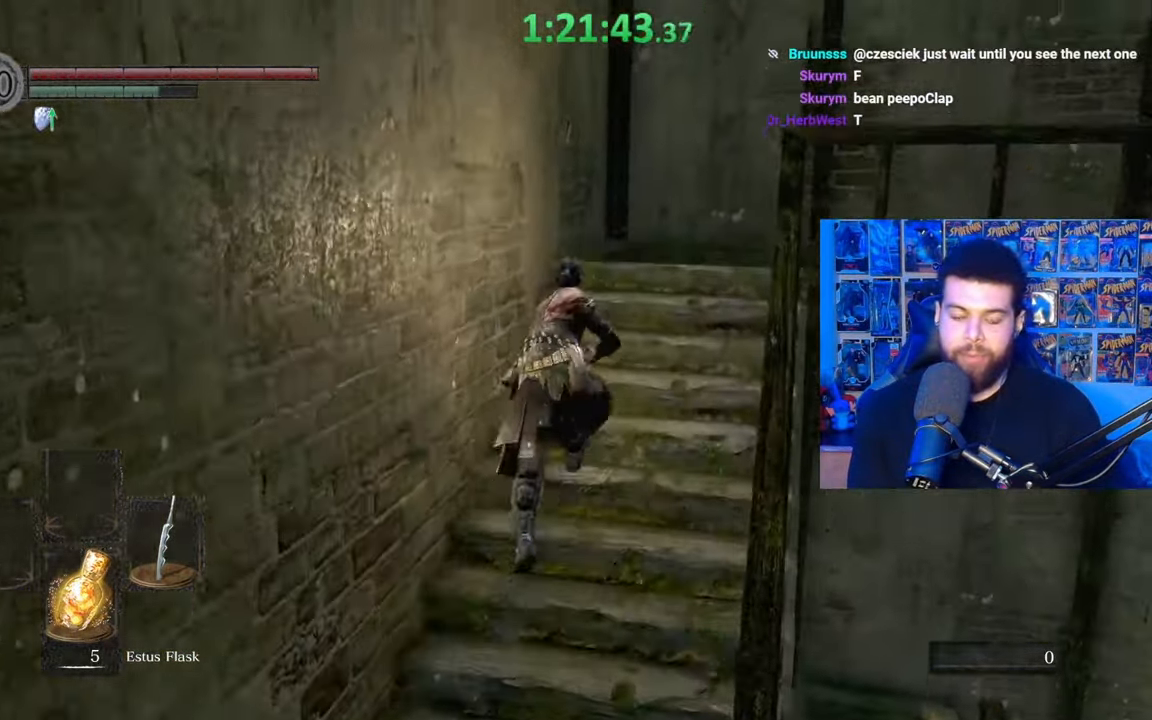
{"buttons": ["B"], "left_stick": "up-right", "right_stick": "down-right", "events": [[350, "left_stick", "up-right"], [400, "right_stick", "down-right"]]}
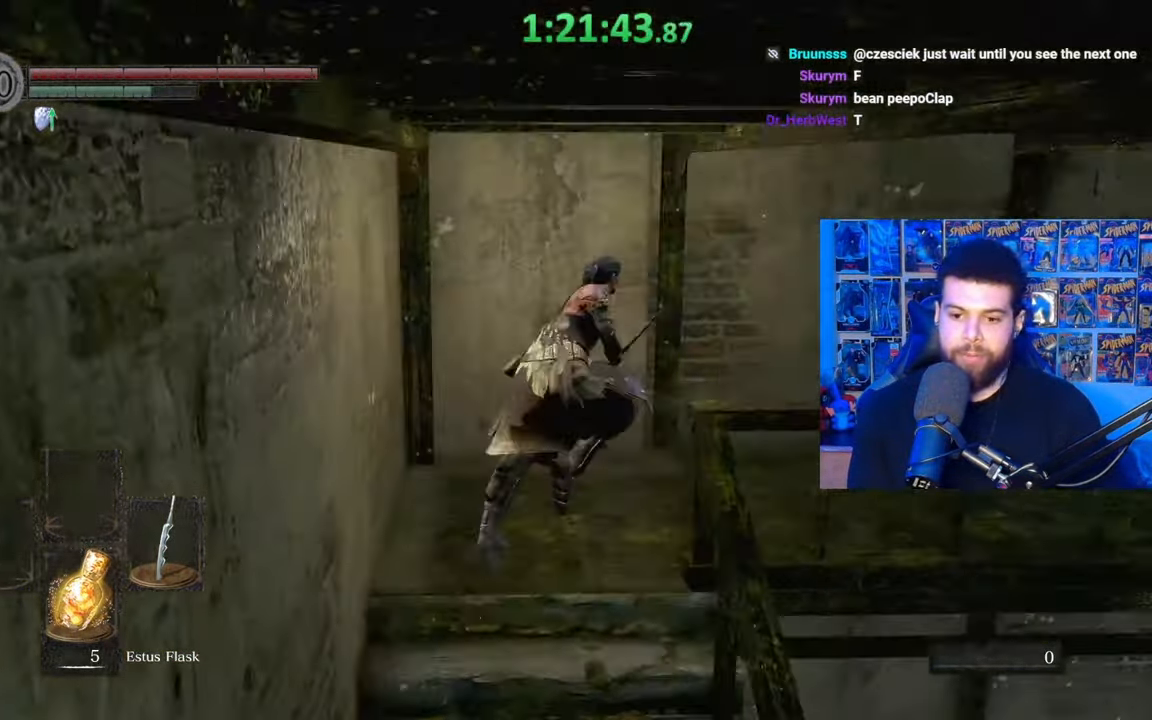
{"buttons": ["B"], "left_stick": "up", "right_stick": "center", "events": [[150, "left_stick", "up"], [167, "right_stick", "center"], [267, "right_stick", "down-right"], [417, "right_stick", "center"]]}
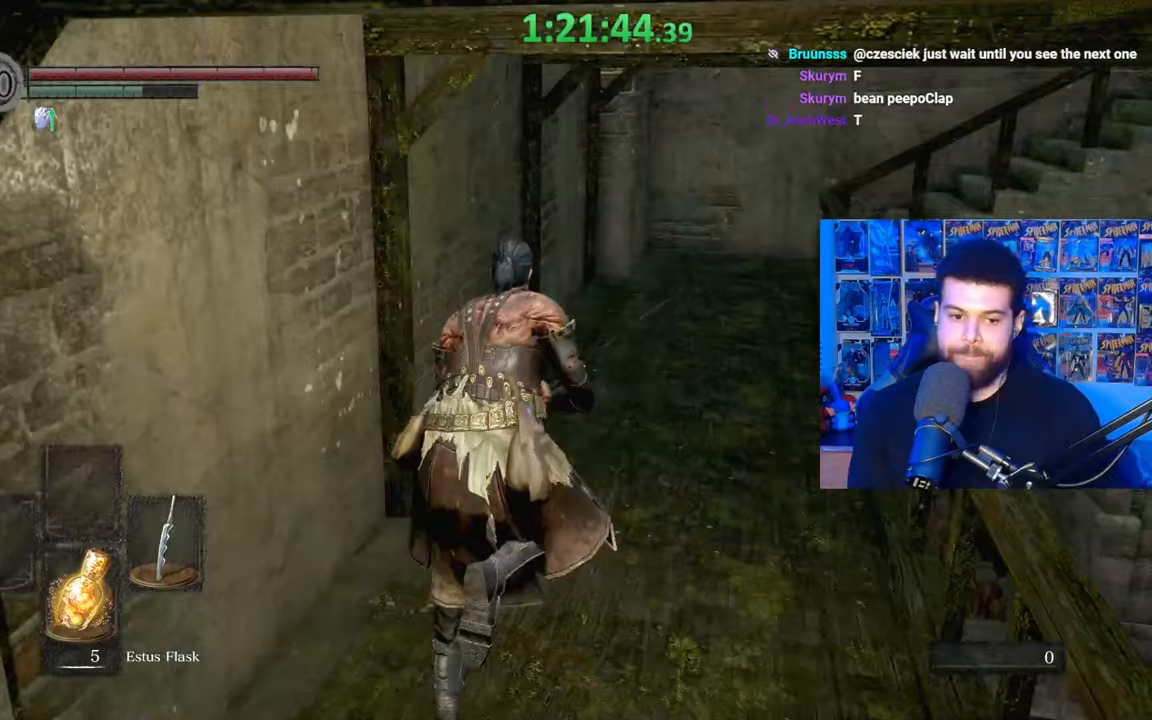
{"buttons": ["B"], "left_stick": "up", "right_stick": "center", "events": [[167, "B", "up"], [317, "B", "down"]]}
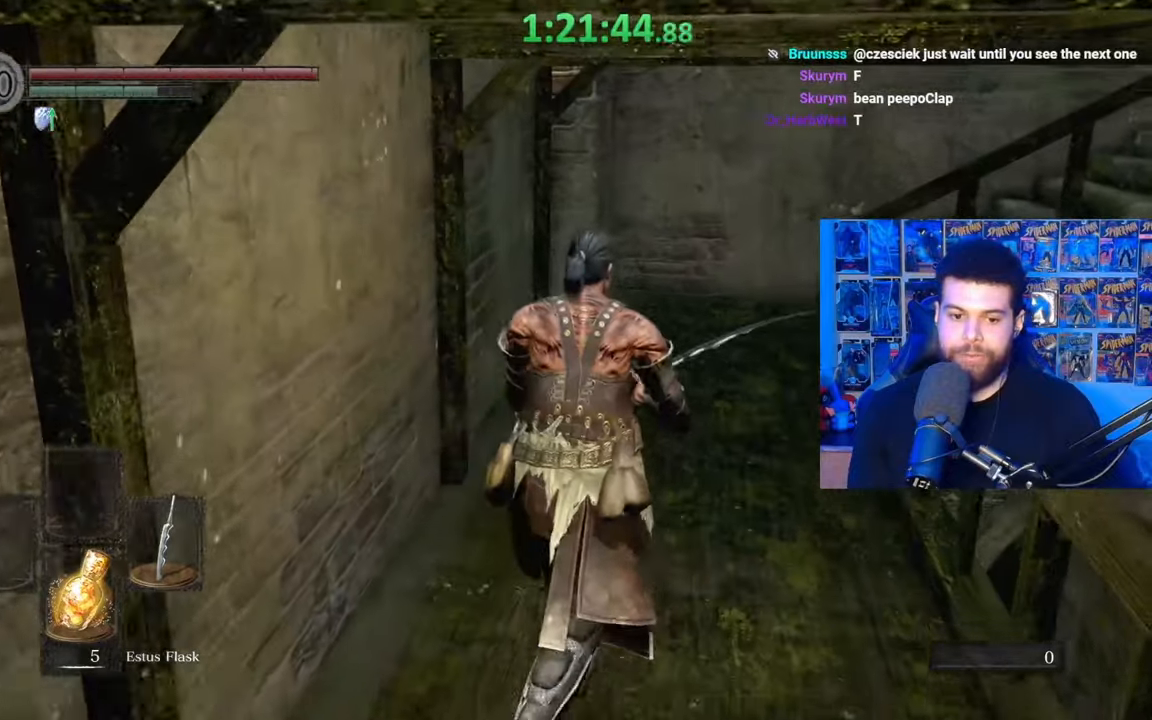
{"buttons": ["B"], "left_stick": "up", "right_stick": "center", "events": []}
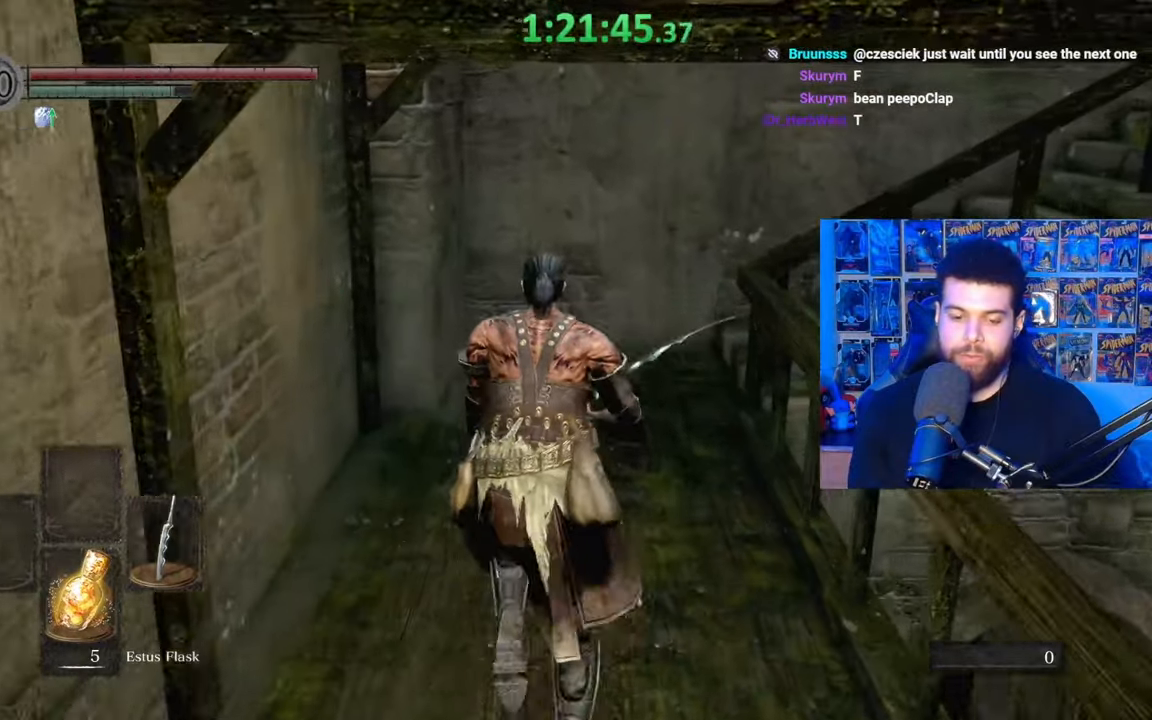
{"buttons": ["B"], "left_stick": "up", "right_stick": "right", "events": [[367, "right_stick", "right"]]}
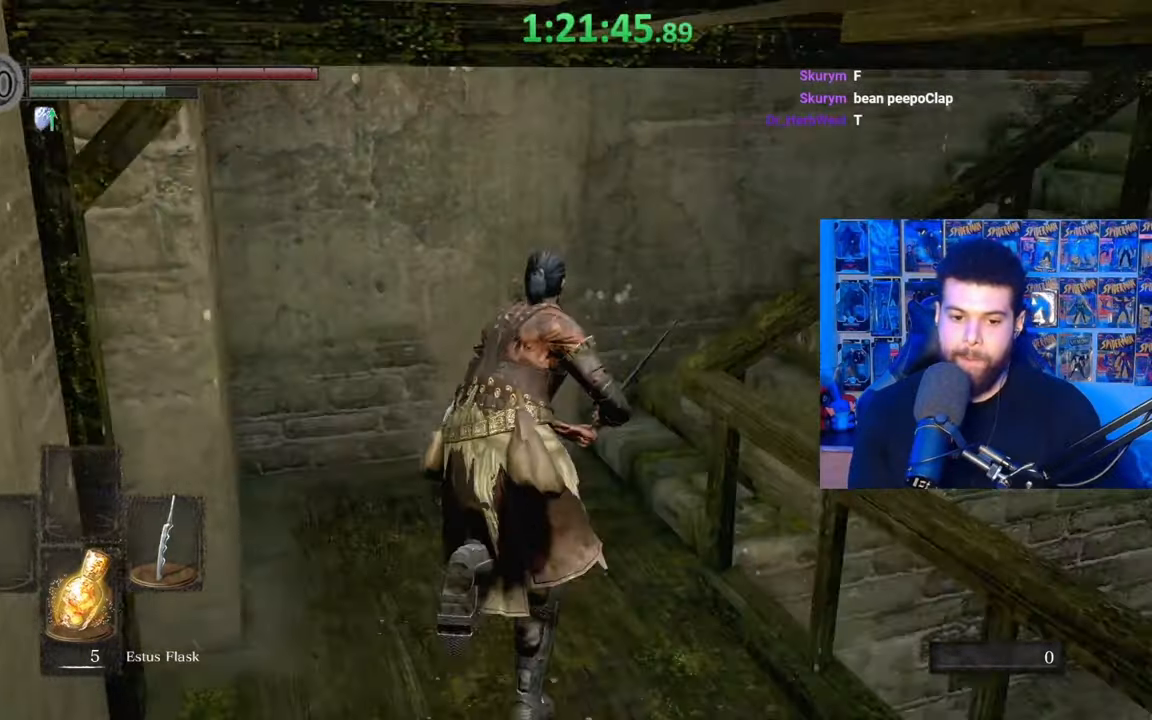
{"buttons": ["B"], "left_stick": "up", "right_stick": "down-right", "events": [[67, "left_stick", "up-right"], [217, "left_stick", "up"], [367, "right_stick", "center"], [467, "right_stick", "down-right"]]}
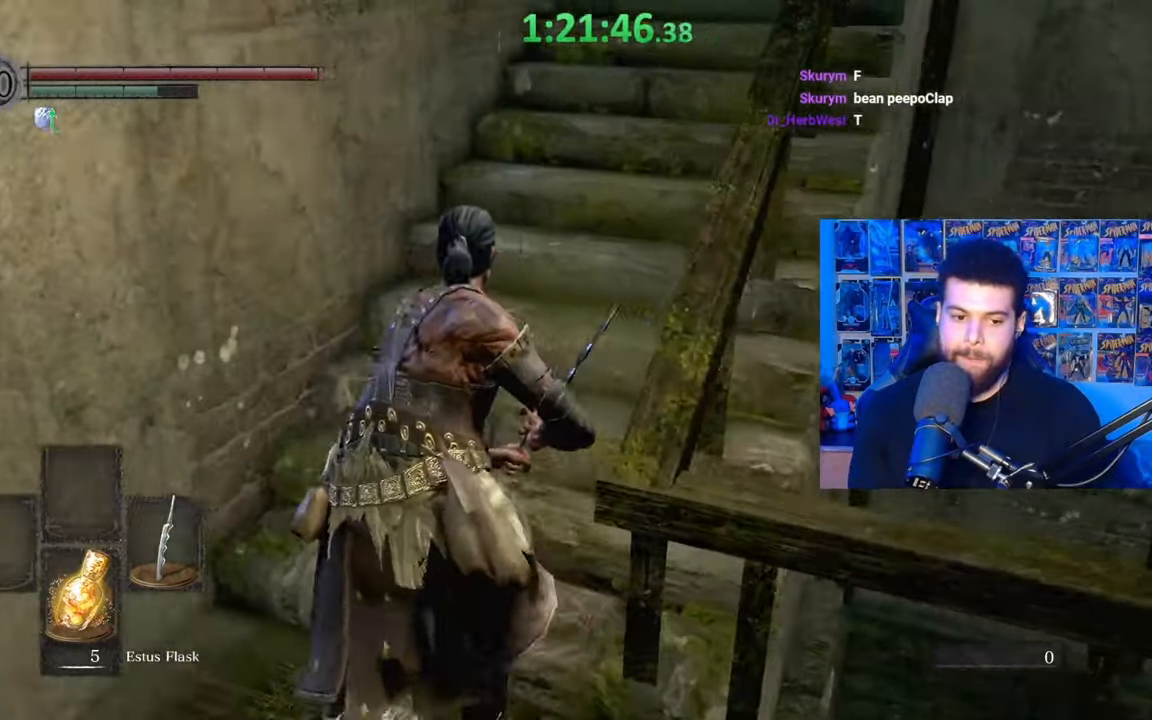
{"buttons": ["B"], "left_stick": "up", "right_stick": "center", "events": [[100, "right_stick", "center"], [117, "left_stick", "up-left"], [267, "left_stick", "up"]]}
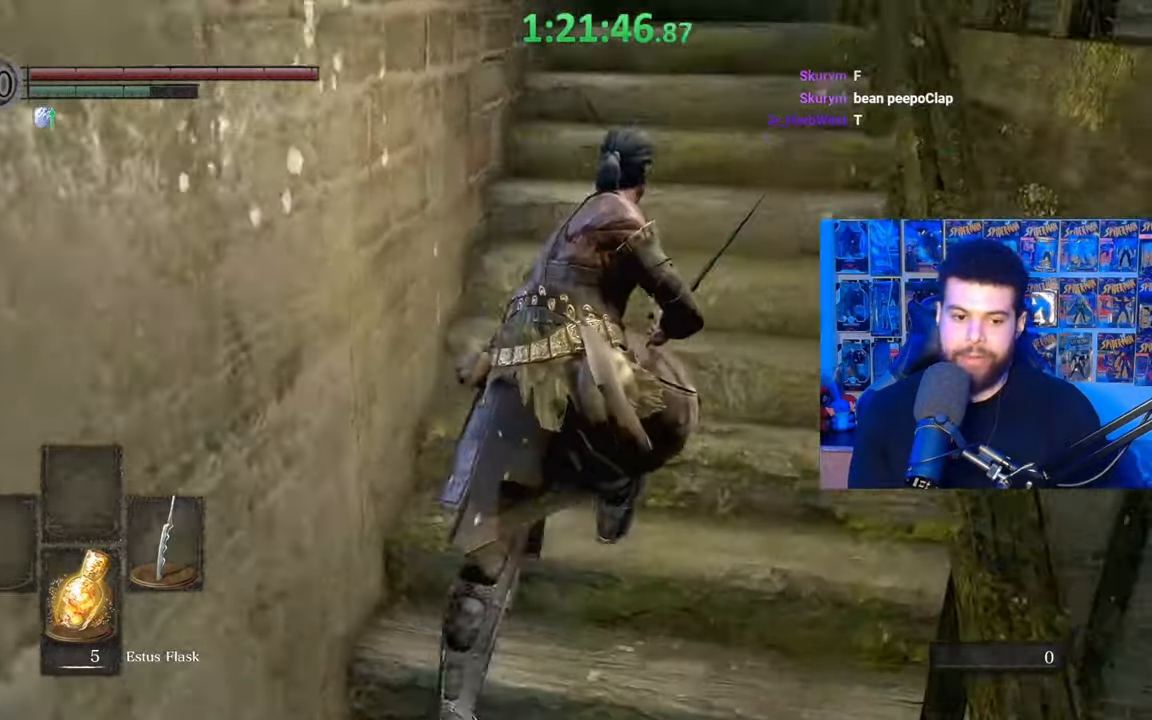
{"buttons": ["B"], "left_stick": "up", "right_stick": "center", "events": [[117, "B", "up"], [267, "B", "down"]]}
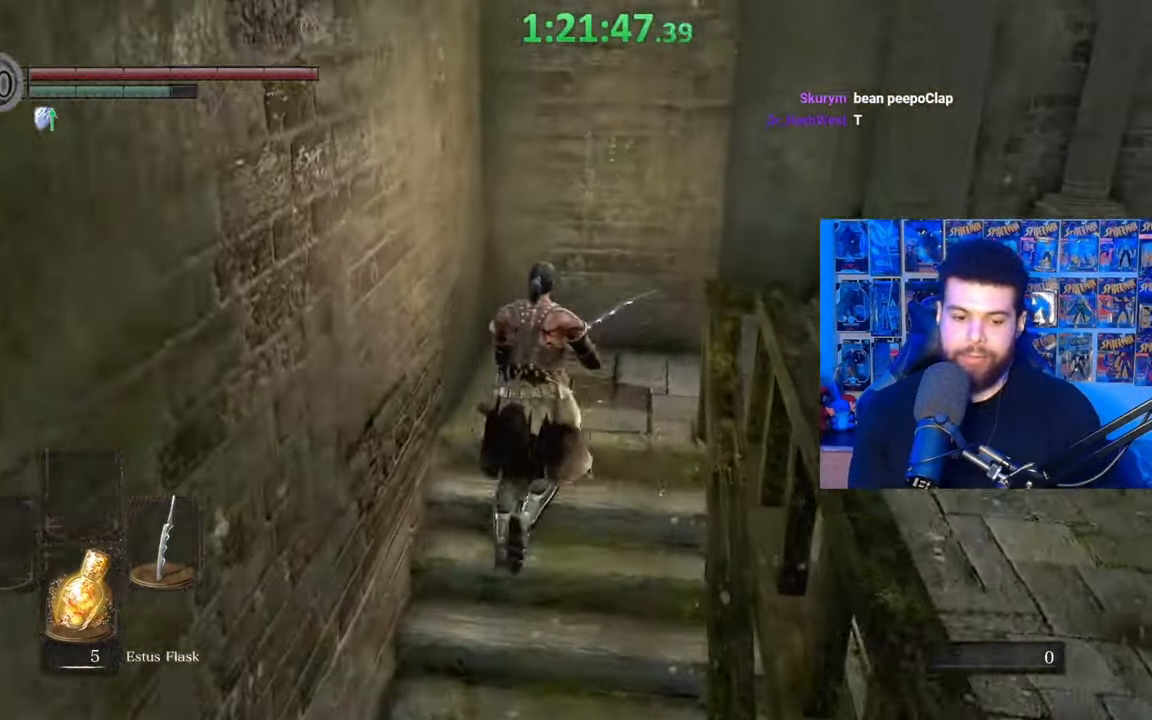
{"buttons": ["B"], "left_stick": "up-right", "right_stick": "right", "events": [[167, "left_stick", "up-right"], [267, "right_stick", "right"]]}
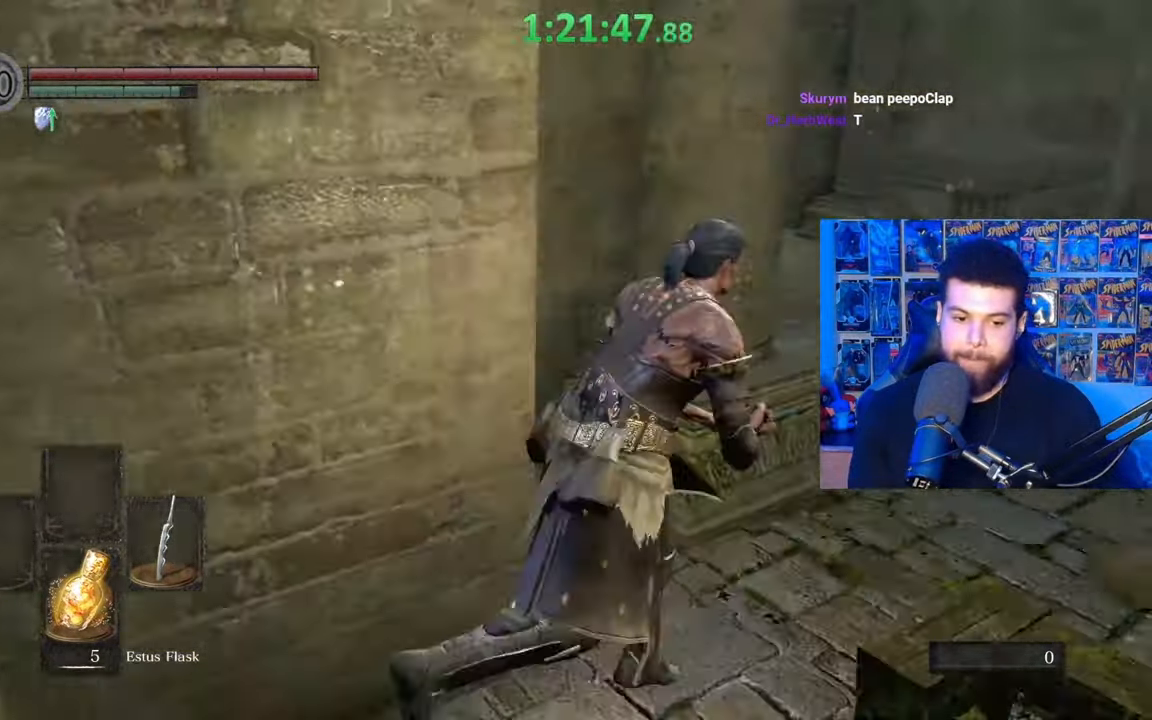
{"buttons": ["B"], "left_stick": "up", "right_stick": "center", "events": [[67, "right_stick", "down-right"], [367, "left_stick", "up"], [467, "right_stick", "center"]]}
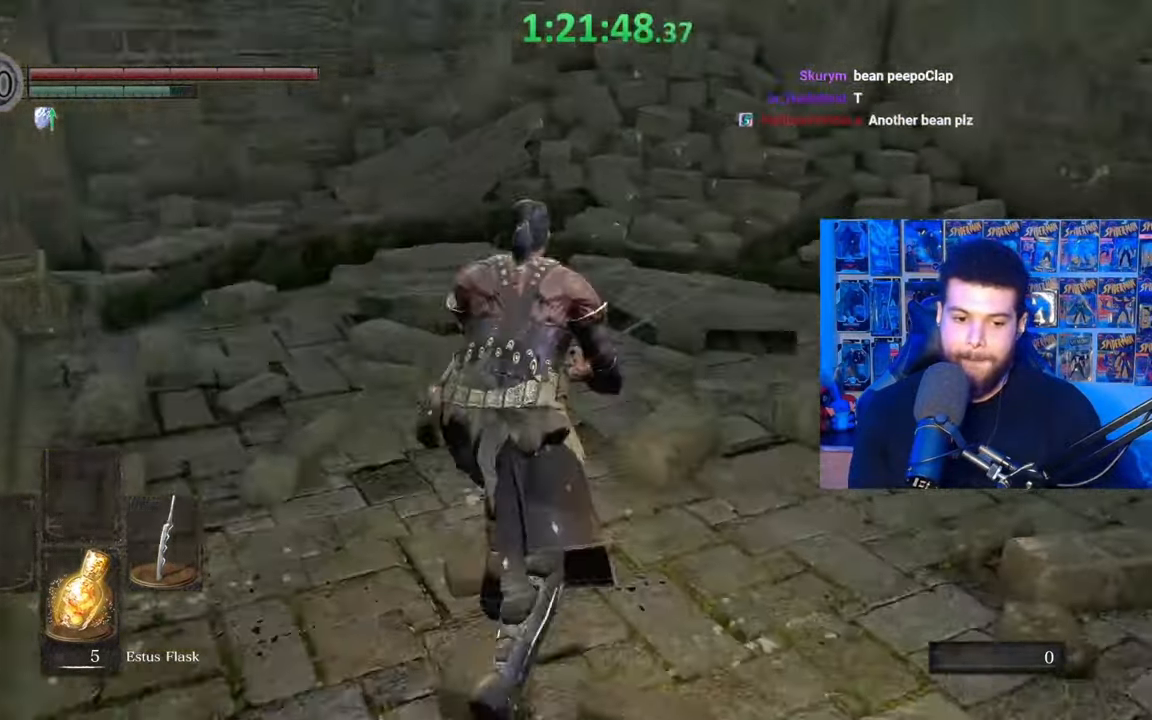
{"buttons": ["B"], "left_stick": "up-right", "right_stick": "center", "events": [[67, "right_stick", "down-right"], [167, "right_stick", "center"], [400, "left_stick", "up-right"]]}
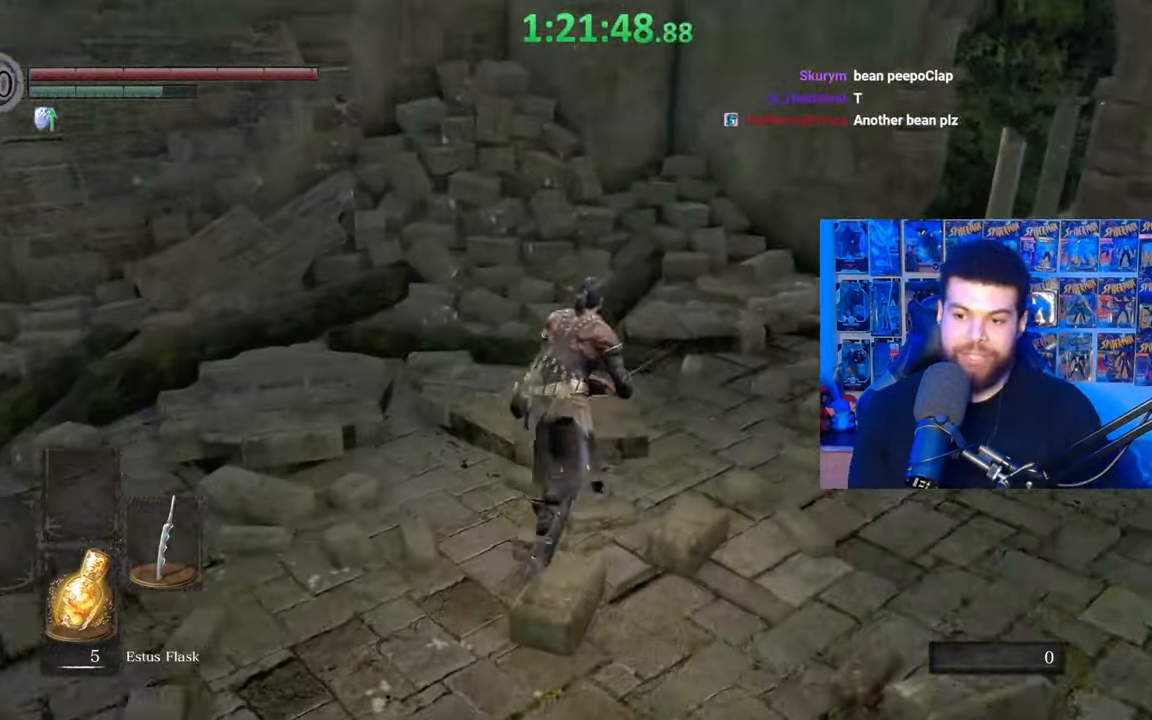
{"buttons": ["B"], "left_stick": "up-right", "right_stick": "center", "events": [[117, "right_stick", "right"], [267, "right_stick", "center"]]}
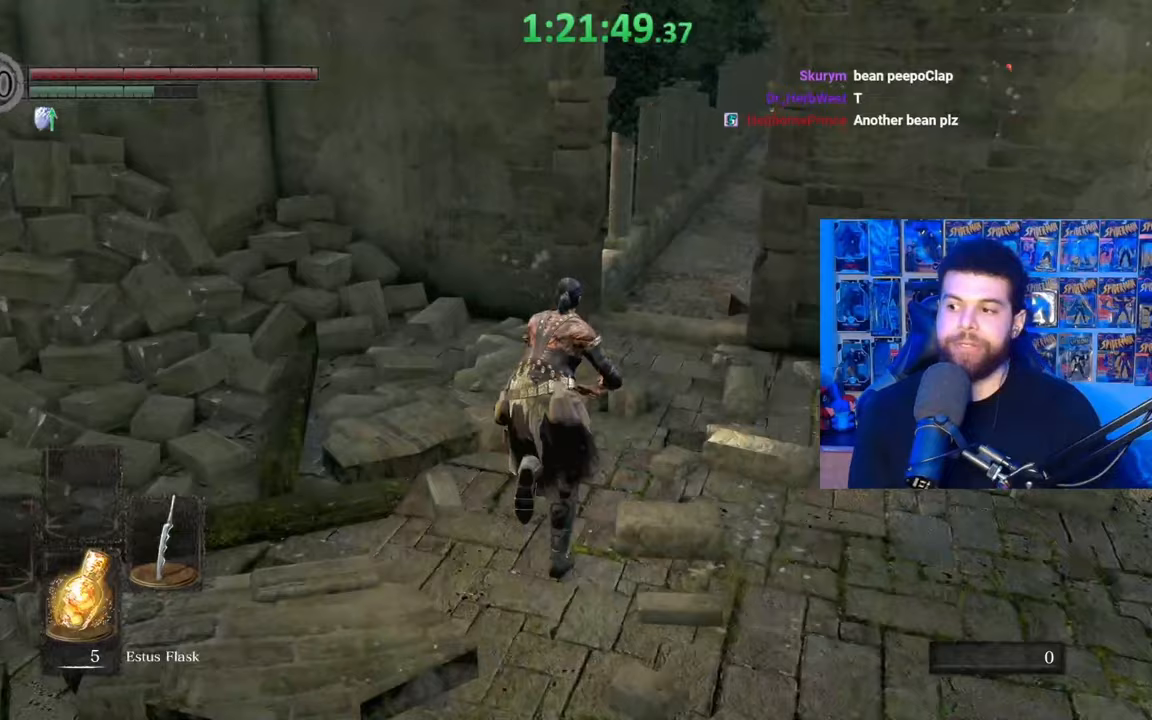
{"buttons": ["B"], "left_stick": "up", "right_stick": "center", "events": [[200, "left_stick", "up"], [300, "B", "up"], [417, "B", "down"]]}
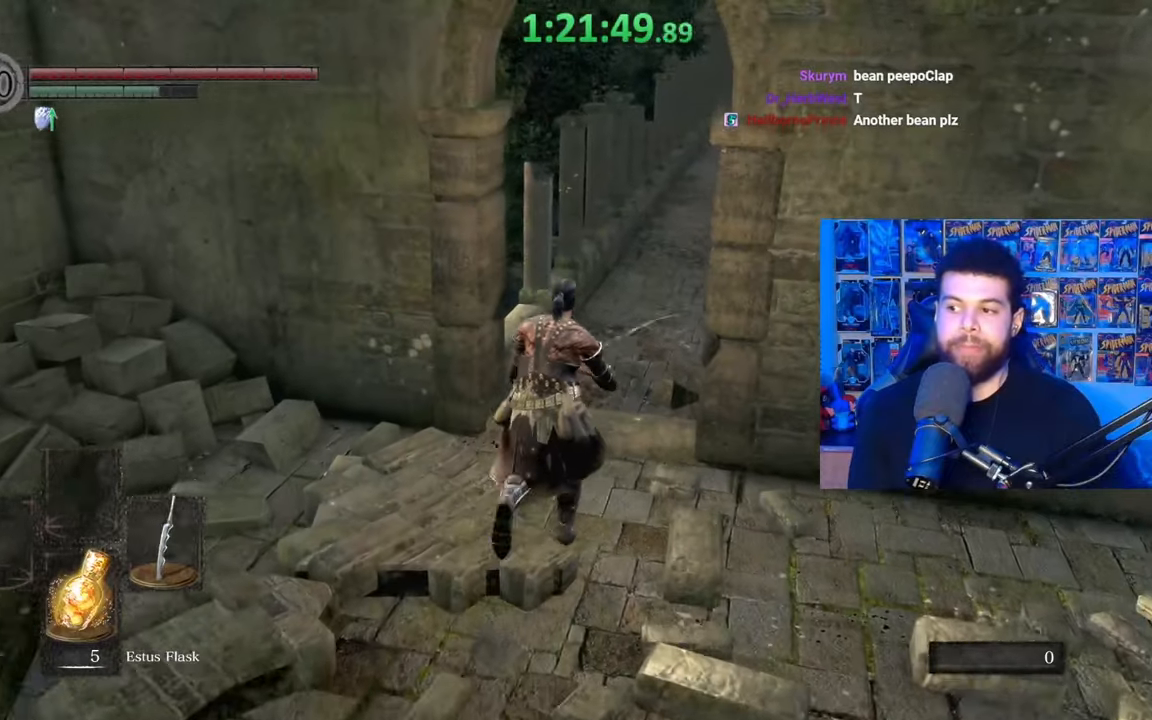
{"buttons": ["B"], "left_stick": "up", "right_stick": "center", "events": [[167, "left_stick", "up-right"], [350, "left_stick", "up"]]}
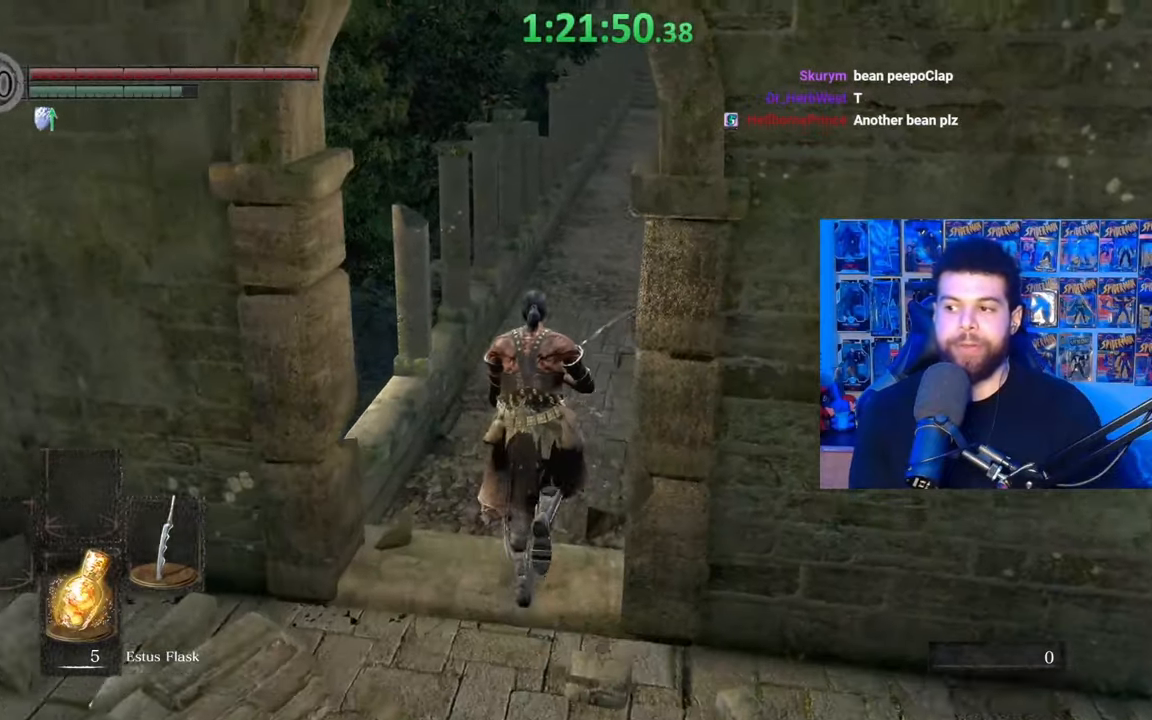
{"buttons": ["B"], "left_stick": "up", "right_stick": "center", "events": []}
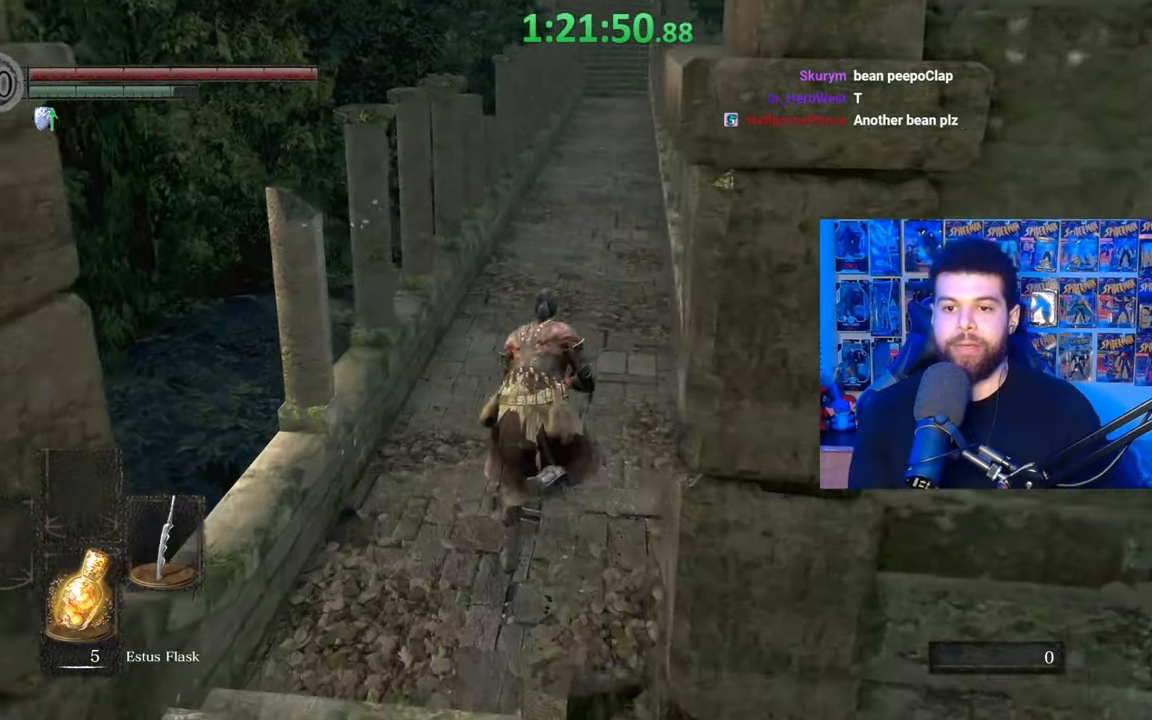
{"buttons": ["B"], "left_stick": "up", "right_stick": "center", "events": []}
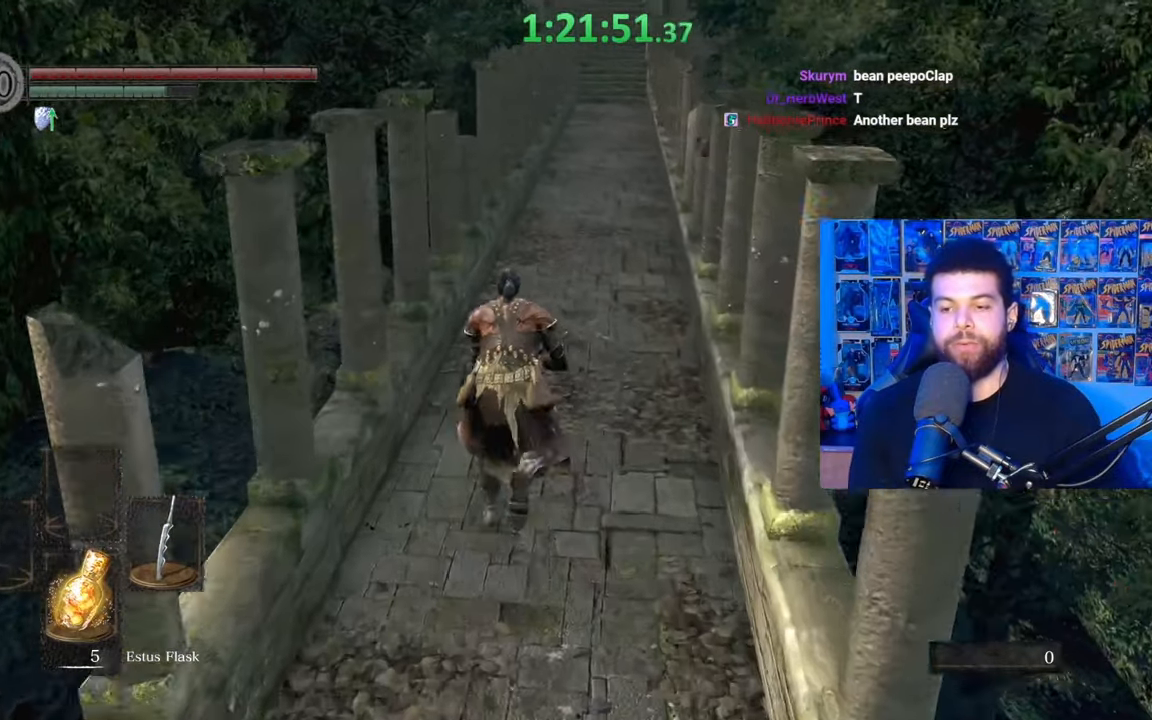
{"buttons": ["B"], "left_stick": "up", "right_stick": "center", "events": []}
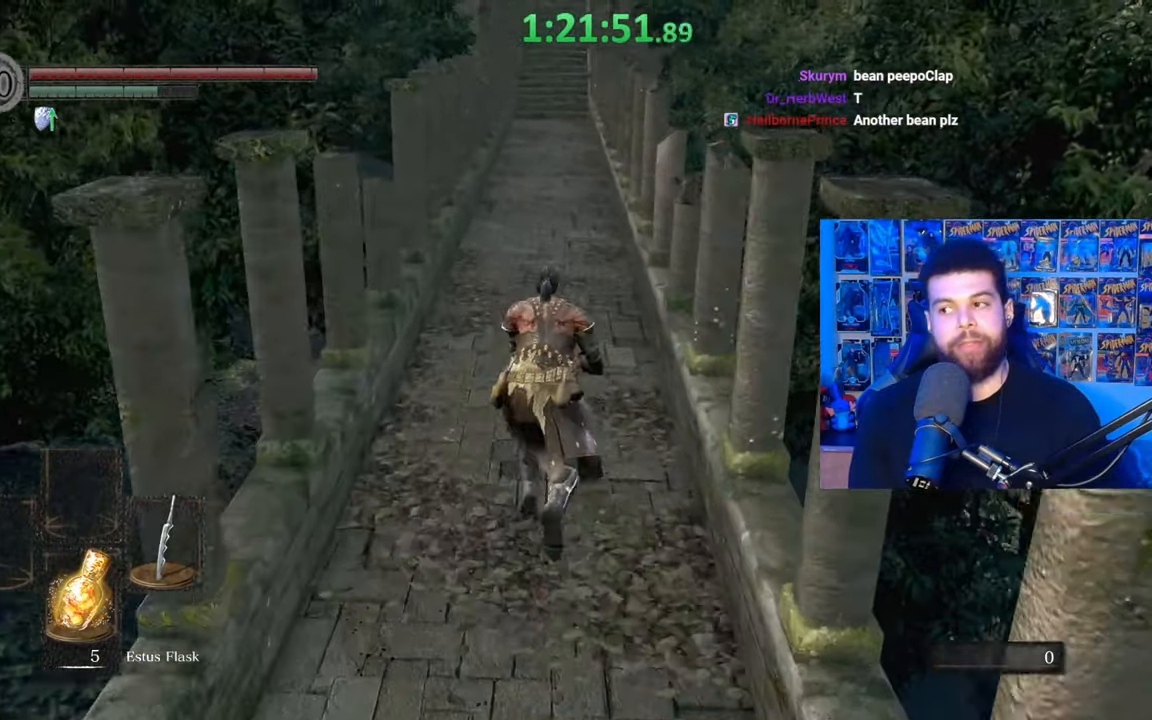
{"buttons": ["B"], "left_stick": "up", "right_stick": "center", "events": []}
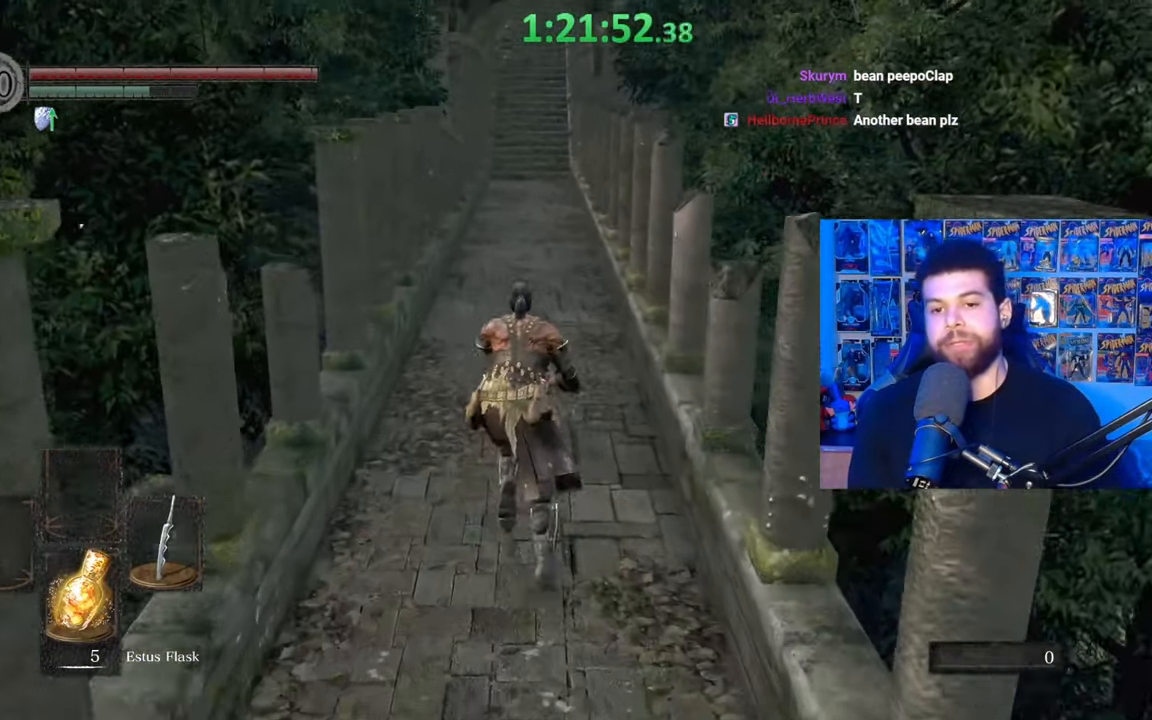
{"buttons": ["B"], "left_stick": "up", "right_stick": "center", "events": [[317, "right_stick", "left"], [367, "right_stick", "center"]]}
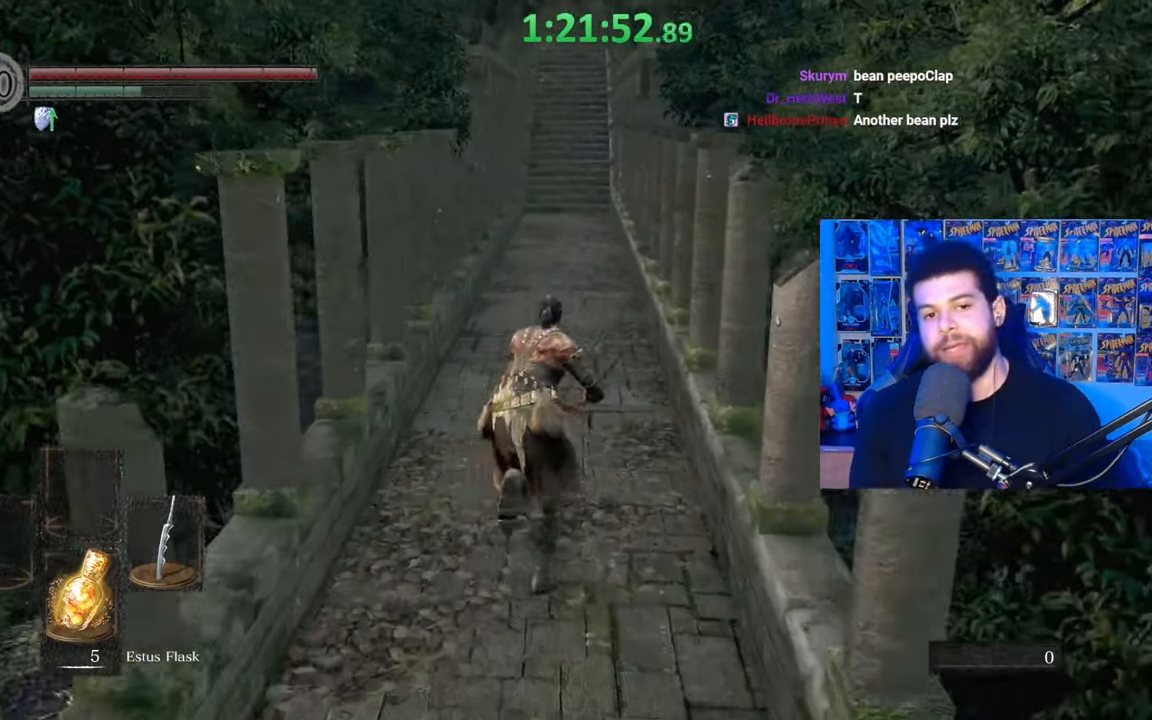
{"buttons": ["B"], "left_stick": "up", "right_stick": "center", "events": [[367, "right_stick", "up"], [467, "right_stick", "center"]]}
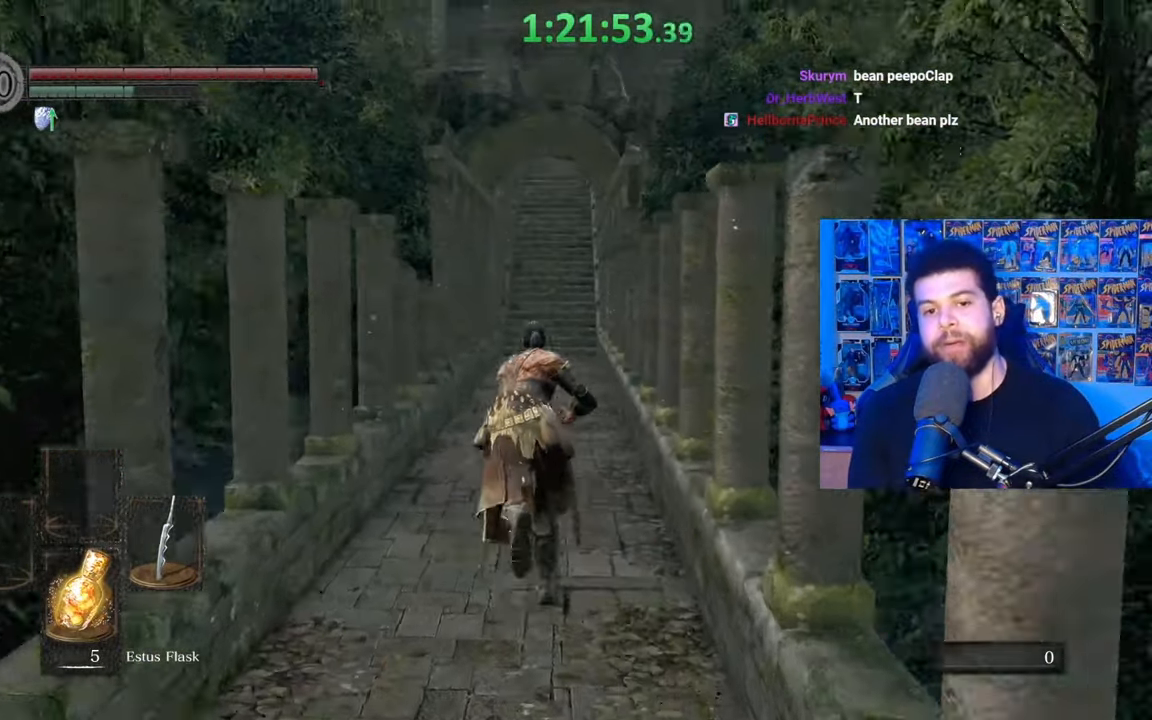
{"buttons": ["B"], "left_stick": "up", "right_stick": "center", "events": []}